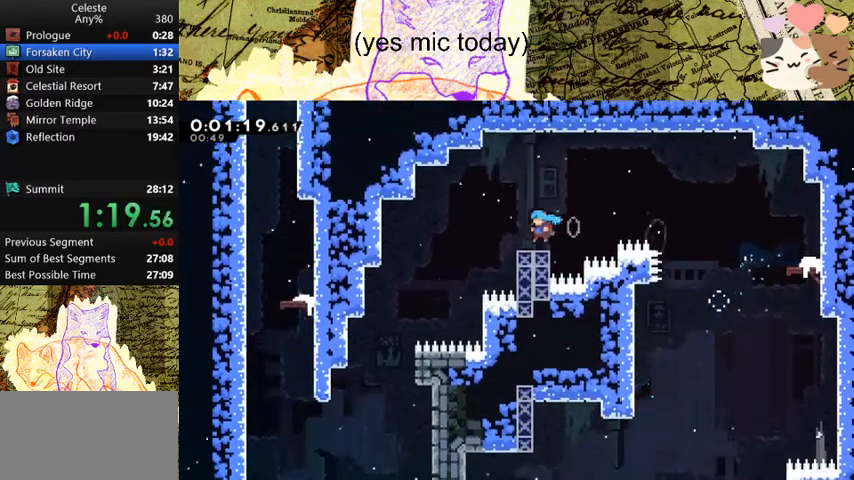
Gameplay with keyboard; each line is a JSON object with the keys held at the frame after it. "events" lists presses ("down") and releases ("up") of "a", "d", "dash", "demo", "grab", "jump", "map", "menu", "s", "space" and "w" between this image and that frame as [ms after this image, input, new state], when the widget could be followed in between. No other keys are recorded. Mouse input is not recorded. Key names are as the overlay labels them; some are game actions (e.g. jump) rather than physical keys.
{"keys": ["a"], "events": []}
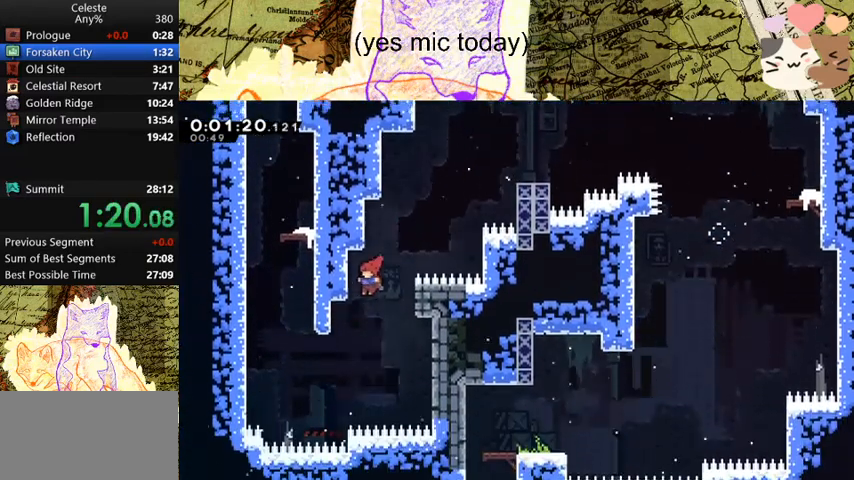
{"keys": ["a", "grab", "space", "w"], "events": [[200, "grab", "down"], [267, "demo", "down"], [267, "w", "down"], [467, "demo", "up"], [500, "space", "down"]]}
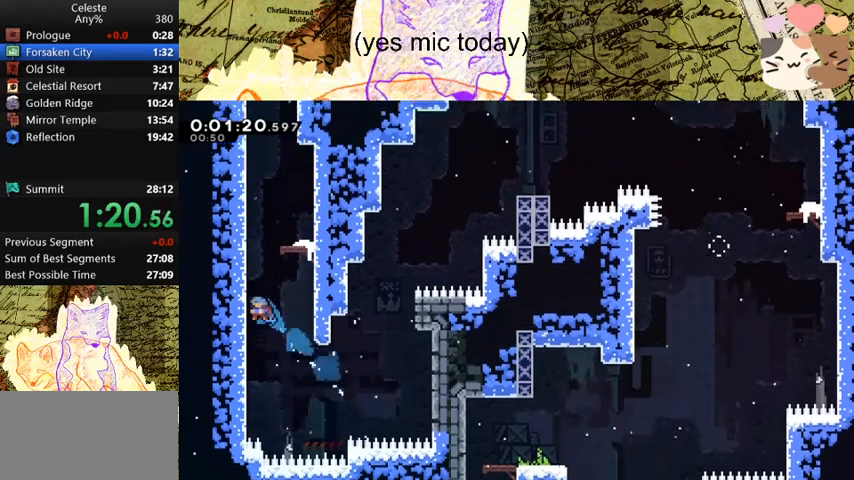
{"keys": ["dash", "w"], "events": [[67, "a", "up"], [67, "grab", "up"], [133, "space", "up"], [200, "space", "down"], [300, "space", "up"], [500, "dash", "down"]]}
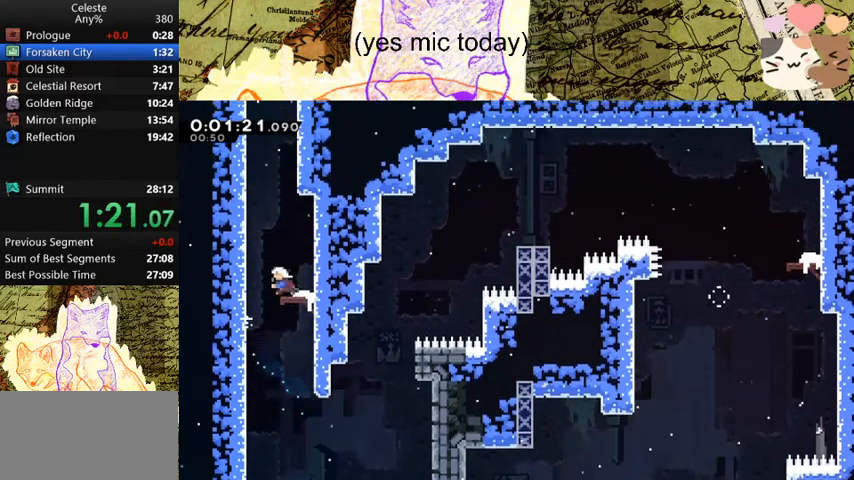
{"keys": ["a", "grab", "space"], "events": [[233, "space", "down"], [333, "dash", "up"], [467, "a", "down"], [467, "grab", "down"], [467, "w", "up"]]}
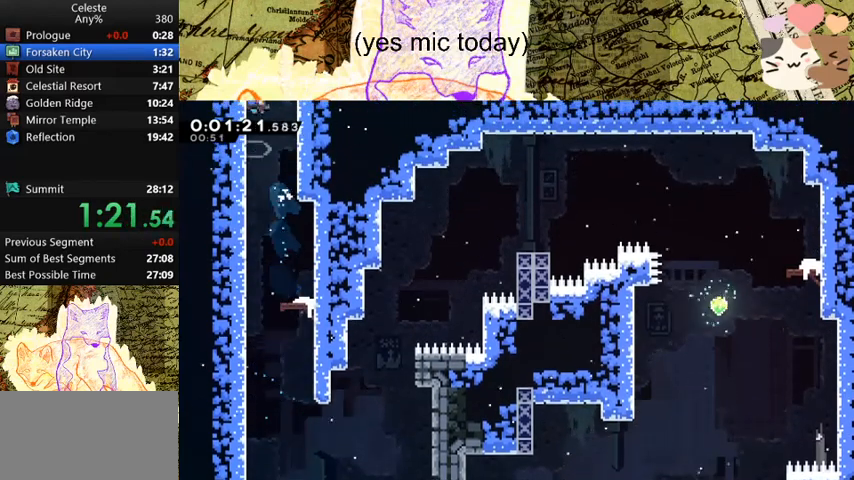
{"keys": ["a", "grab"], "events": [[300, "space", "up"]]}
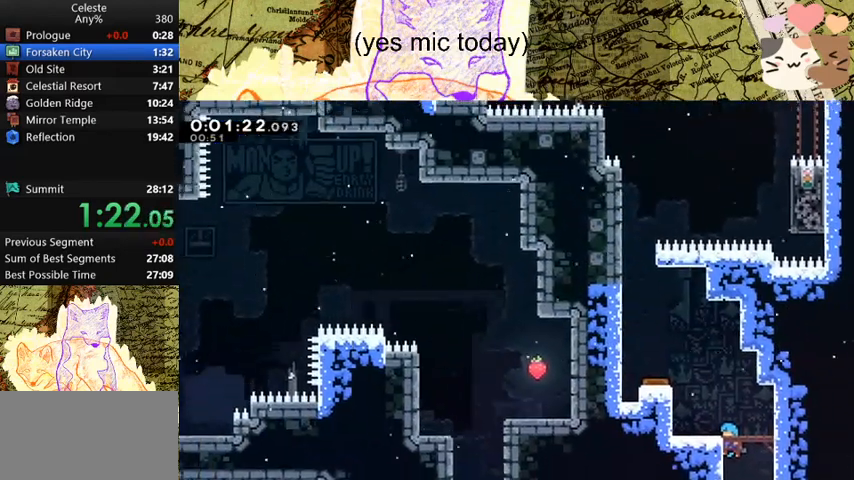
{"keys": ["a", "grab", "jump", "space"], "events": [[233, "space", "down"], [300, "jump", "down"]]}
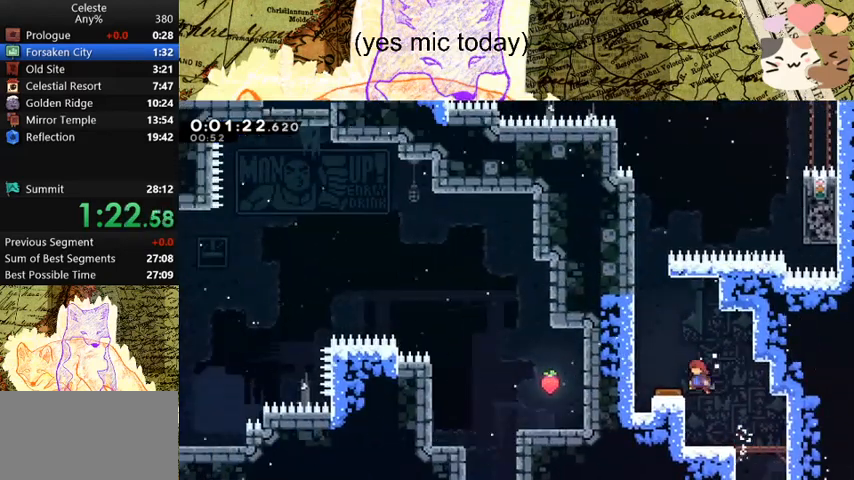
{"keys": ["dash", "grab", "w"], "events": [[33, "dash", "down"], [33, "jump", "up"], [200, "space", "up"], [300, "dash", "up"], [433, "a", "up"], [467, "dash", "down"], [467, "w", "down"]]}
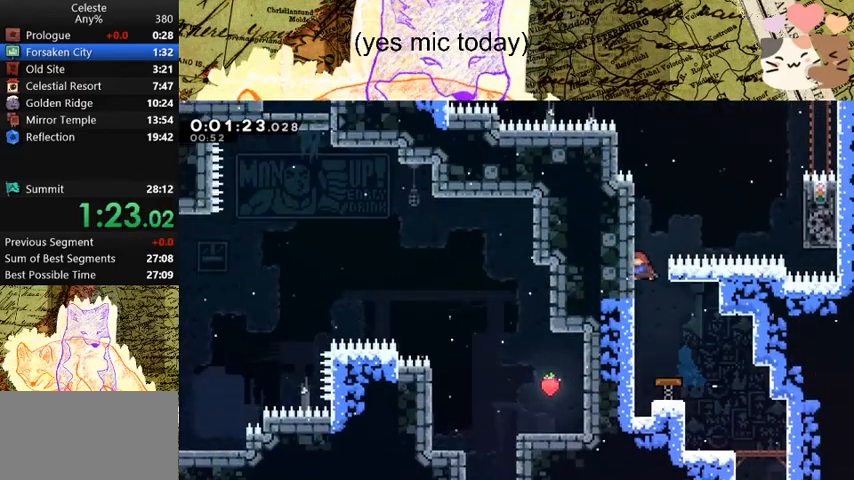
{"keys": ["a", "grab", "w"], "events": [[167, "d", "down"], [200, "dash", "up"], [200, "space", "down"], [400, "a", "down"], [400, "d", "up"], [500, "space", "up"]]}
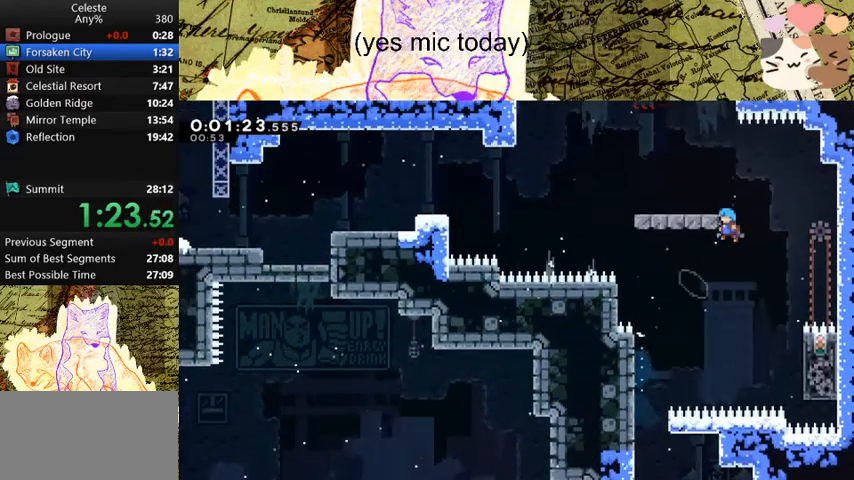
{"keys": ["a", "dash", "s"], "events": [[100, "space", "down"], [233, "space", "up"], [267, "w", "up"], [333, "grab", "up"], [400, "dash", "down"], [400, "s", "down"]]}
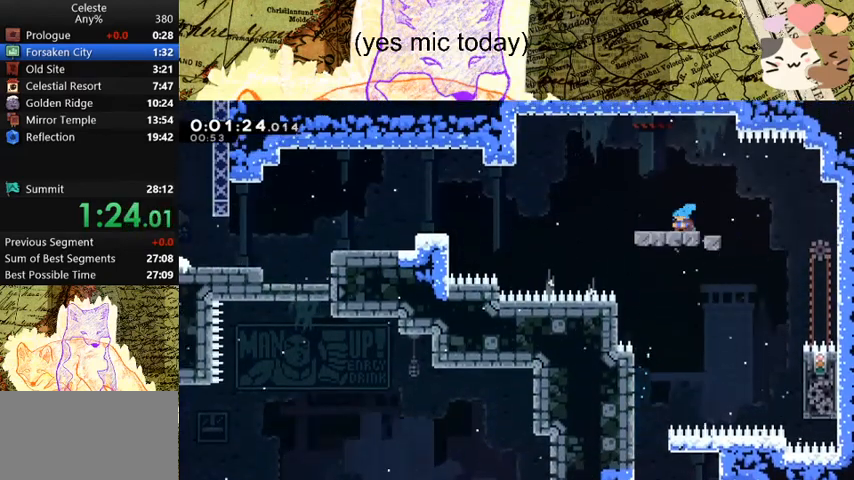
{"keys": ["a", "dash", "s"], "events": [[67, "space", "down"], [100, "dash", "up"], [300, "space", "up"], [500, "dash", "down"]]}
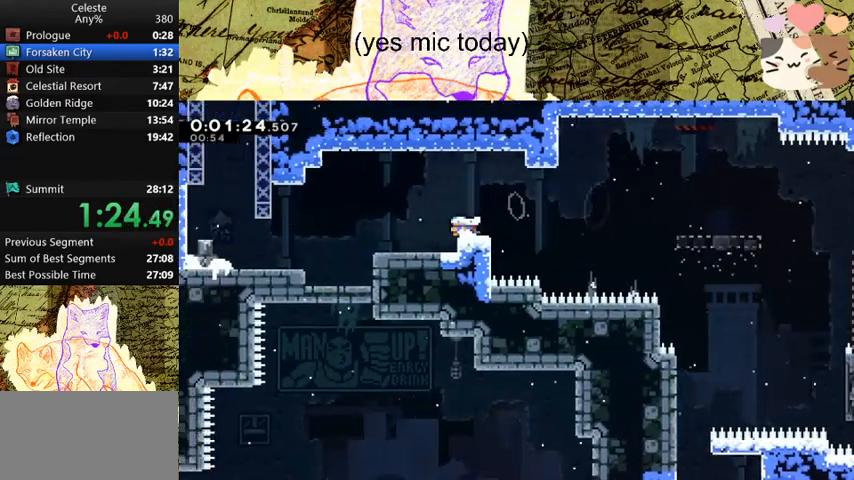
{"keys": ["dash", "space", "w"], "events": [[33, "space", "down"], [133, "dash", "up"], [133, "space", "up"], [233, "s", "up"], [400, "space", "down"], [467, "a", "up"], [467, "w", "down"], [500, "dash", "down"]]}
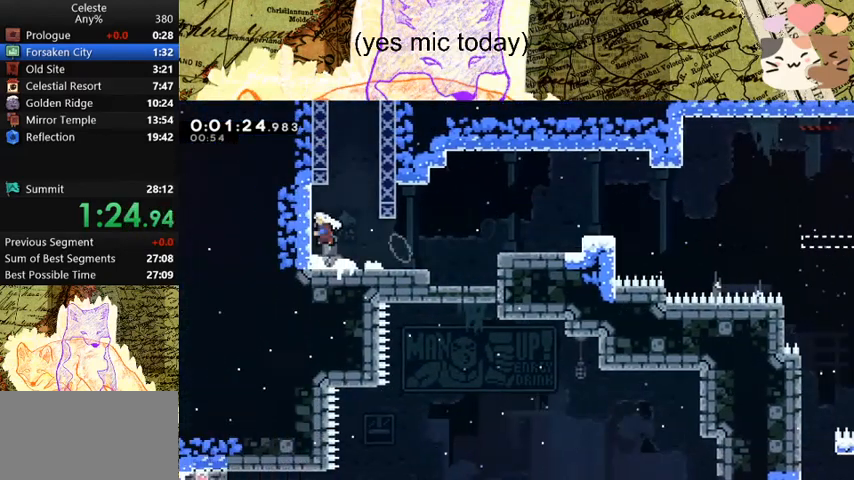
{"keys": ["space", "w"], "events": [[67, "space", "up"], [200, "space", "down"], [233, "dash", "up"]]}
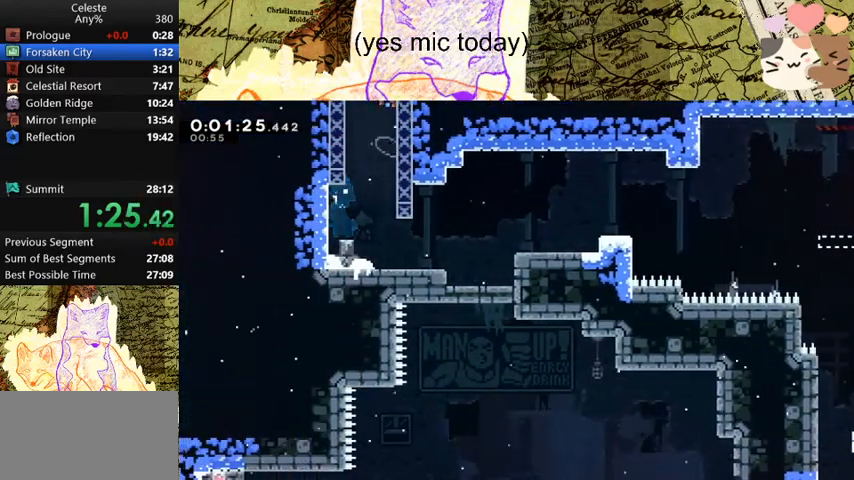
{"keys": [], "events": [[33, "space", "up"], [33, "w", "up"]]}
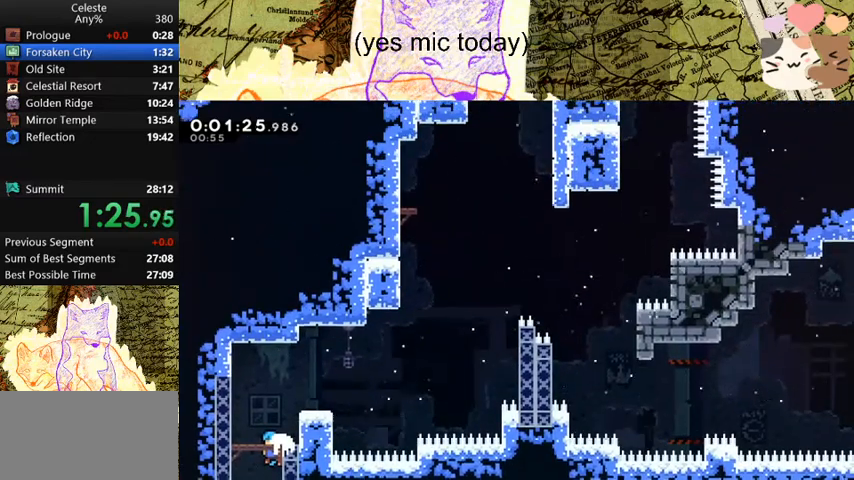
{"keys": ["d", "dash", "grab"], "events": [[333, "d", "down"], [333, "grab", "down"], [367, "dash", "down"]]}
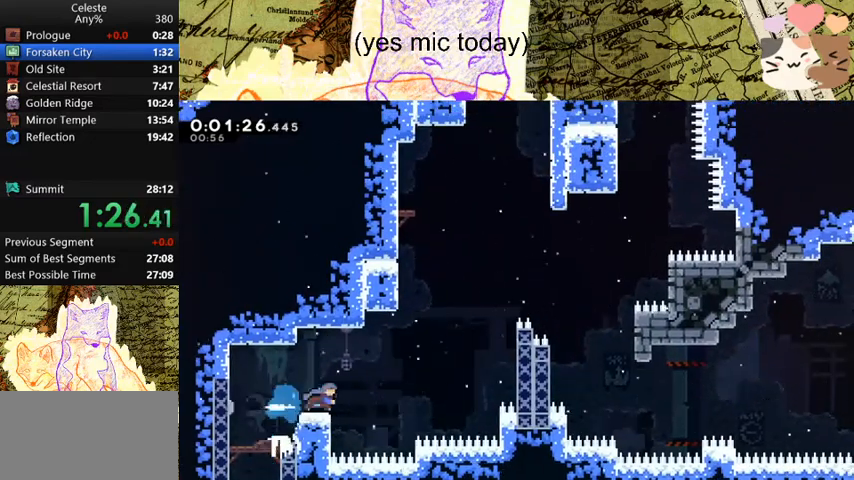
{"keys": ["d", "grab", "space"], "events": [[100, "dash", "up"], [100, "space", "down"], [333, "space", "up"], [400, "space", "down"]]}
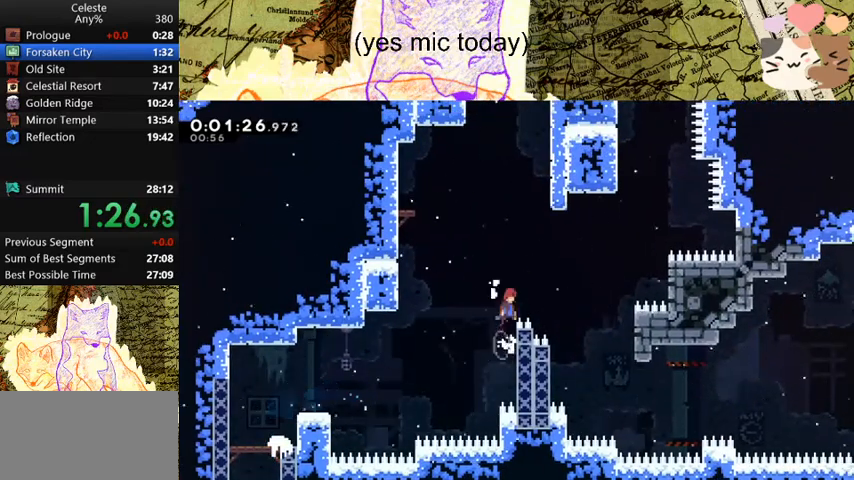
{"keys": ["d", "grab"], "events": [[400, "space", "up"]]}
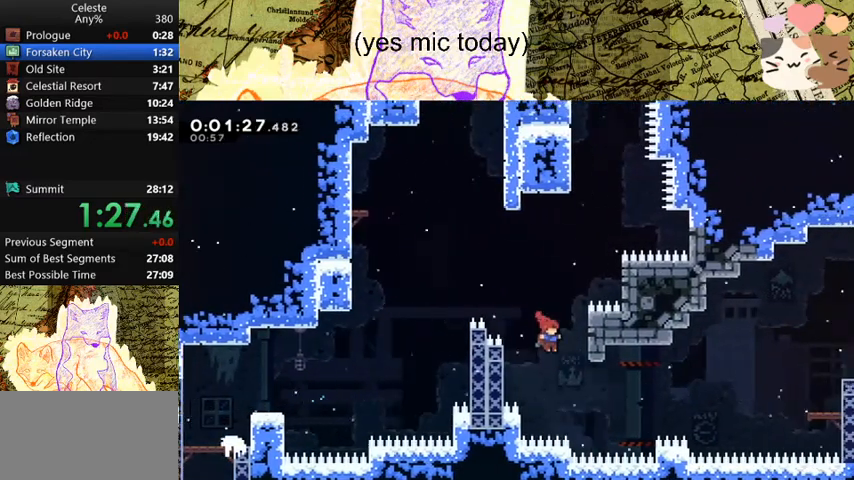
{"keys": ["d", "grab", "space"], "events": [[333, "dash", "down"], [467, "dash", "up"], [467, "space", "down"]]}
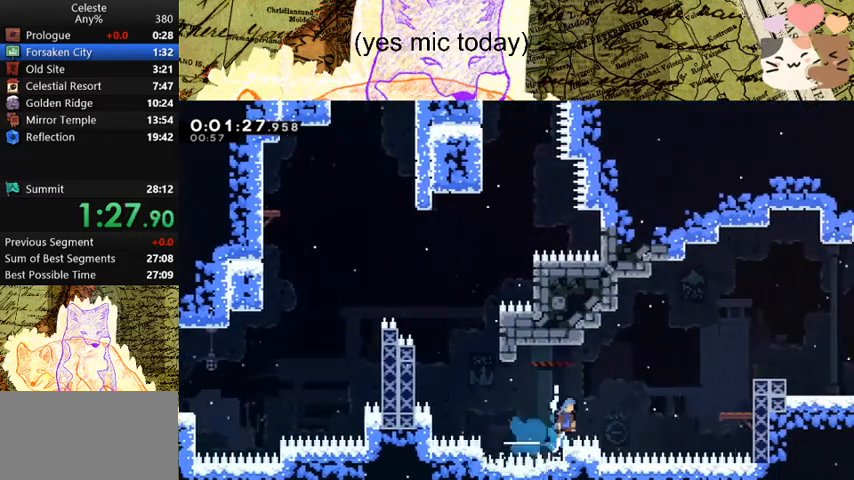
{"keys": ["d", "grab", "space"], "events": [[267, "space", "up"], [500, "space", "down"]]}
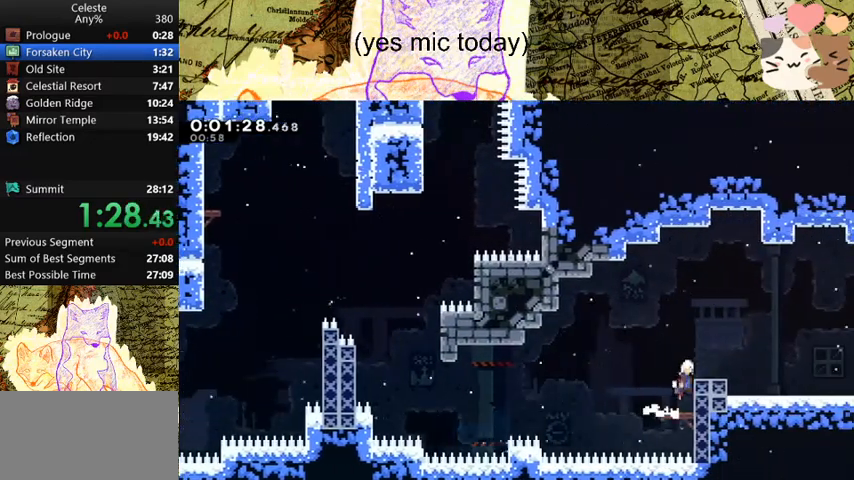
{"keys": ["d", "space"], "events": [[133, "demo", "down"], [167, "space", "up"], [267, "demo", "up"], [267, "space", "down"], [367, "grab", "up"]]}
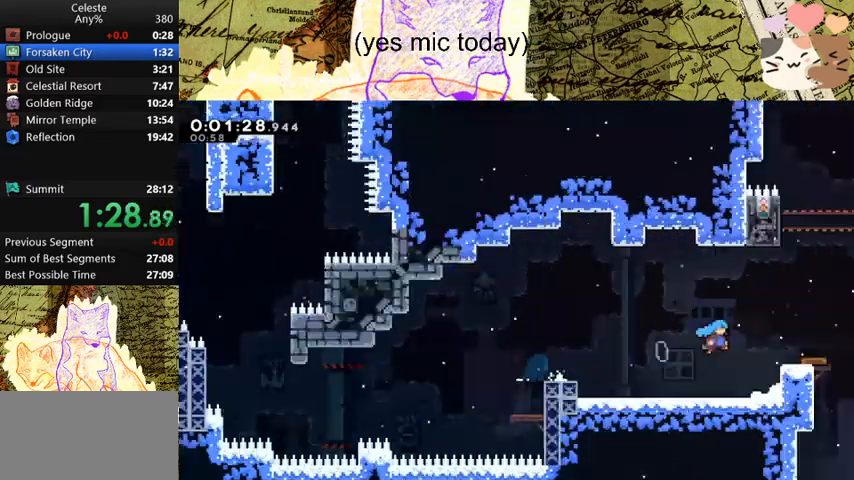
{"keys": ["d", "space"], "events": []}
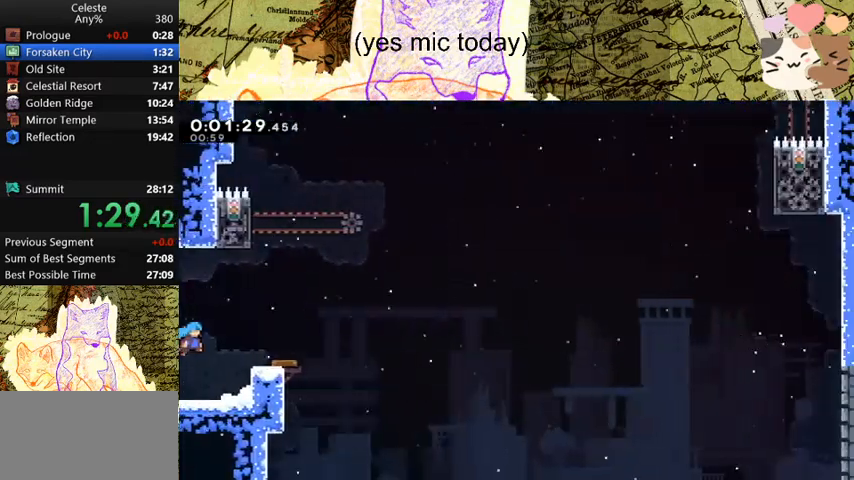
{"keys": ["a"], "events": [[167, "space", "up"], [233, "d", "up"], [500, "a", "down"]]}
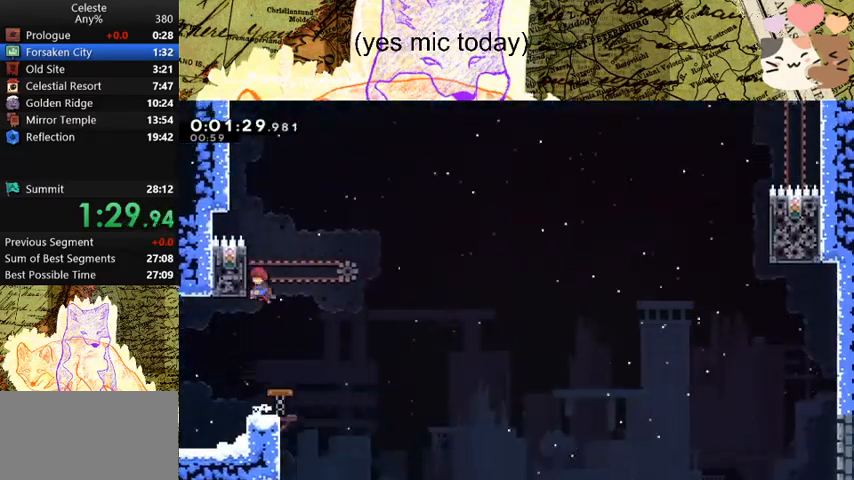
{"keys": ["a", "grab"], "events": [[33, "grab", "down"], [33, "space", "down"], [200, "space", "up"], [233, "space", "down"], [433, "space", "up"]]}
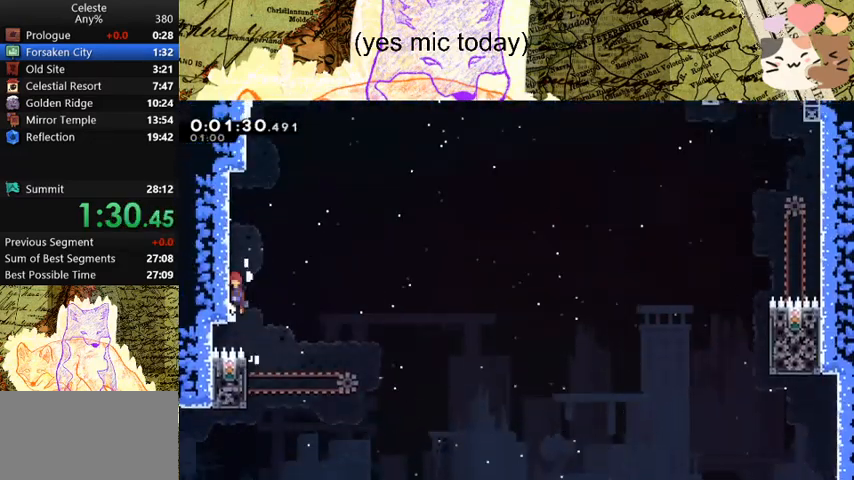
{"keys": ["space"], "events": [[33, "space", "down"], [167, "space", "up"], [200, "space", "down"], [333, "grab", "up"], [333, "space", "up"], [400, "a", "up"], [433, "space", "down"]]}
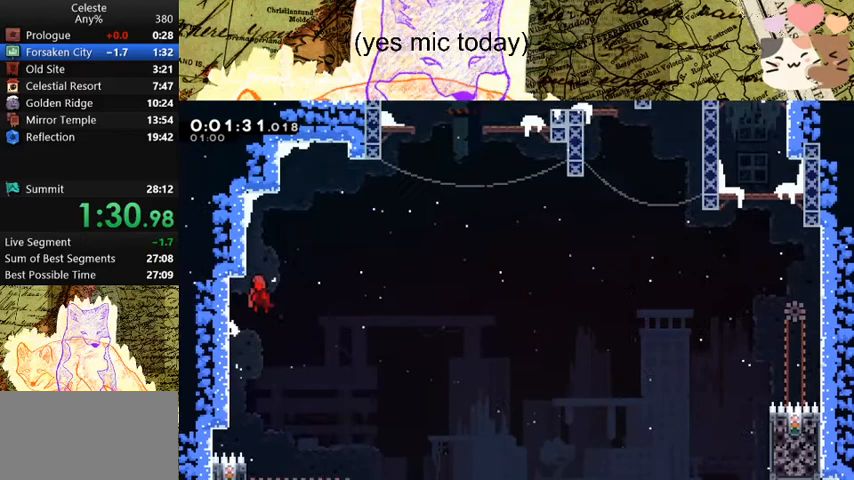
{"keys": ["d", "space", "w"], "events": [[33, "a", "down"], [267, "a", "up"], [267, "d", "down"], [267, "space", "up"], [333, "space", "down"], [500, "w", "down"]]}
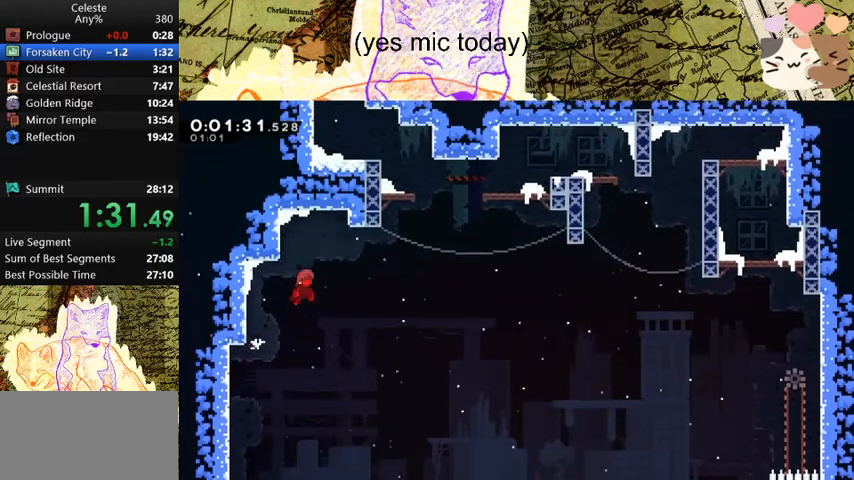
{"keys": ["a", "space"], "events": [[133, "dash", "down"], [200, "space", "up"], [300, "d", "up"], [300, "w", "up"], [400, "dash", "up"], [400, "space", "down"], [467, "a", "down"]]}
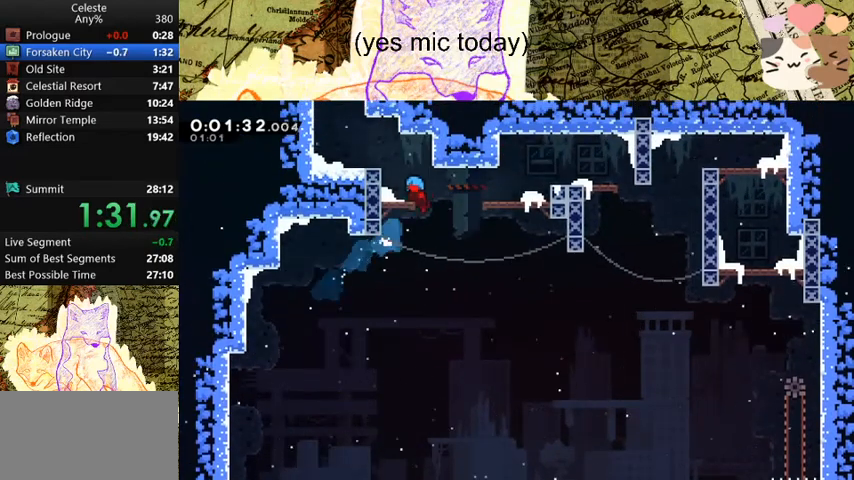
{"keys": ["a", "dash", "grab"], "events": [[133, "a", "up"], [133, "space", "up"], [267, "a", "down"], [267, "grab", "down"], [300, "dash", "down"], [300, "w", "down"], [500, "w", "up"]]}
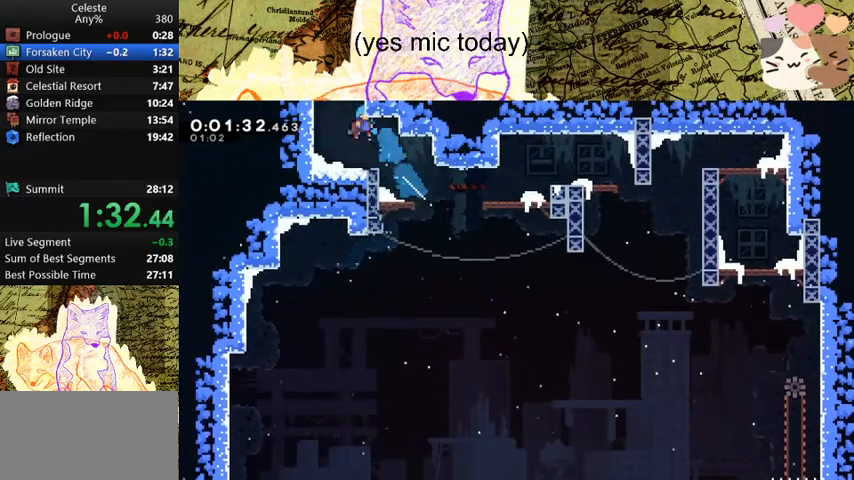
{"keys": ["d", "grab", "space"], "events": [[33, "a", "up"], [33, "d", "down"], [33, "dash", "up"], [33, "space", "down"]]}
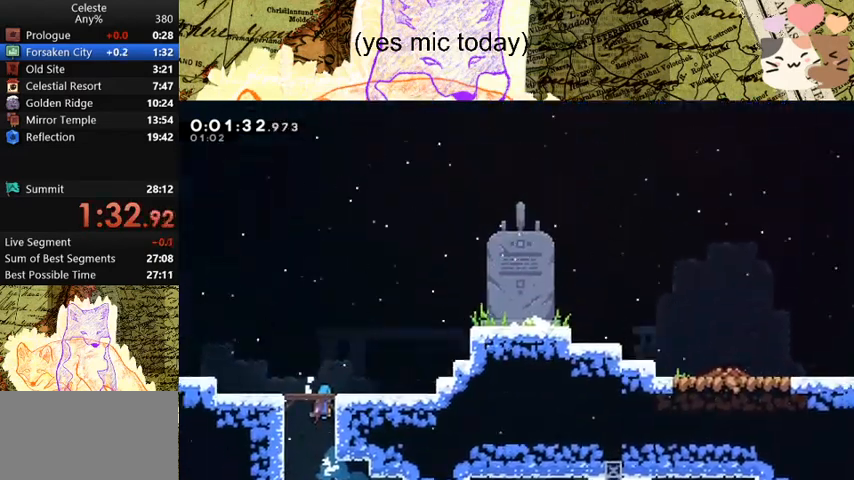
{"keys": ["d", "grab", "space"], "events": []}
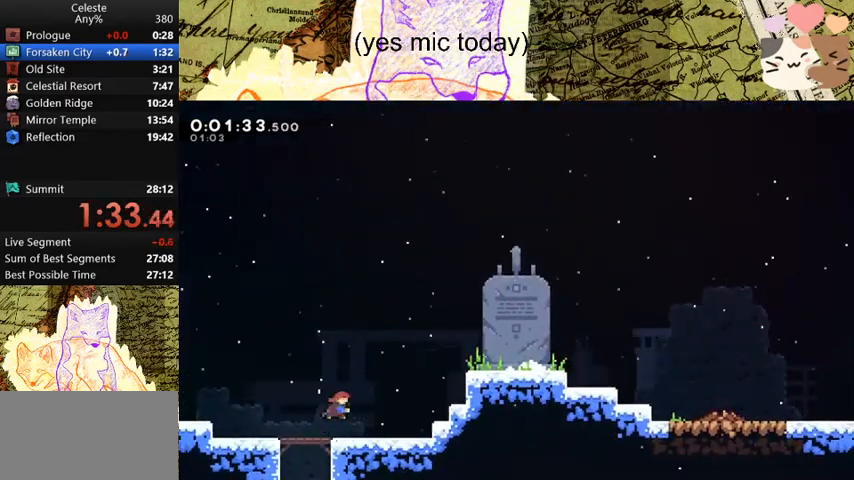
{"keys": ["d", "demo", "grab", "space"], "events": [[33, "dash", "down"], [67, "space", "up"], [267, "dash", "up"], [267, "space", "down"], [500, "demo", "down"]]}